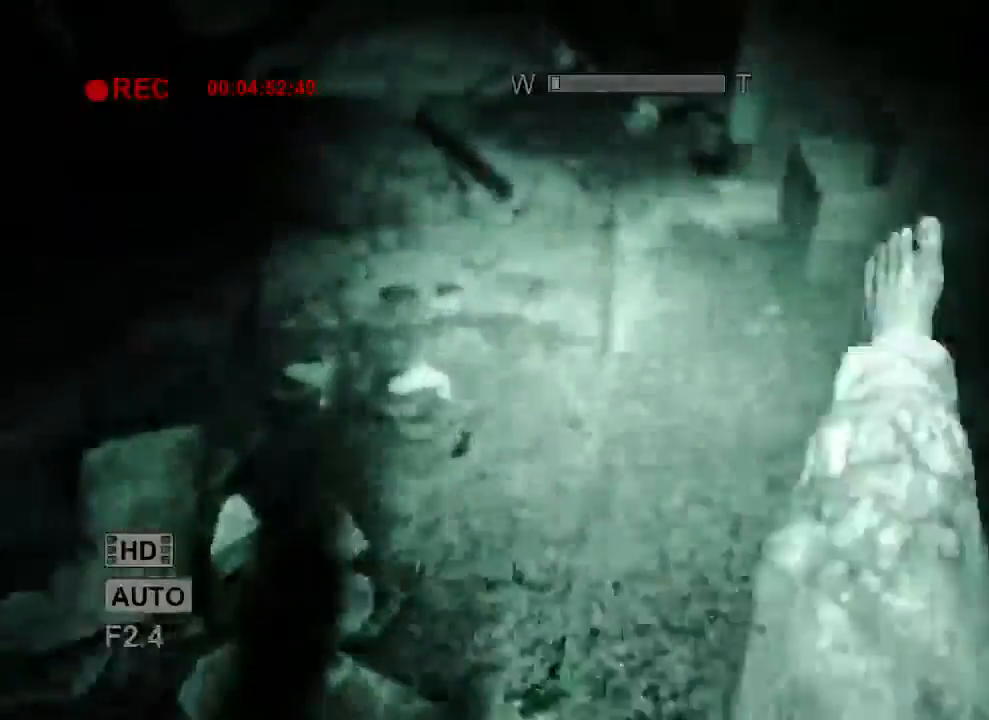
Gameplay with keyboard and mouse; each line is a JSON object with the keys and mouse buttons held at the frame after it. "events" lists presses ("down") and releases ("up") of "1", "2", "3", "4", "5", "a", "alt", "c", "ctrl", "d", "e", "f", "q", "r", "s", "shift", "space", "tab", "v", "w", "x", "z", "mouse_left", "mouse_middle", "mouse_right", "mouse_wheel_up" and "mouse_wheel_down" between this image and that frame as [ms after this image, input, new state], when the widget could be followed in between. "mouse_left", "mouse_middle", "mouse_right", "mouse_wheel_up", "mouse_wheel_down" = the "left", "middle", "right", "wheel_up", "wheel_down" buttons of the "mouse" list. No other keys are recorded. Mouse movement is not recorded.
{"keys": ["shift", "w"], "mouse": [], "events": []}
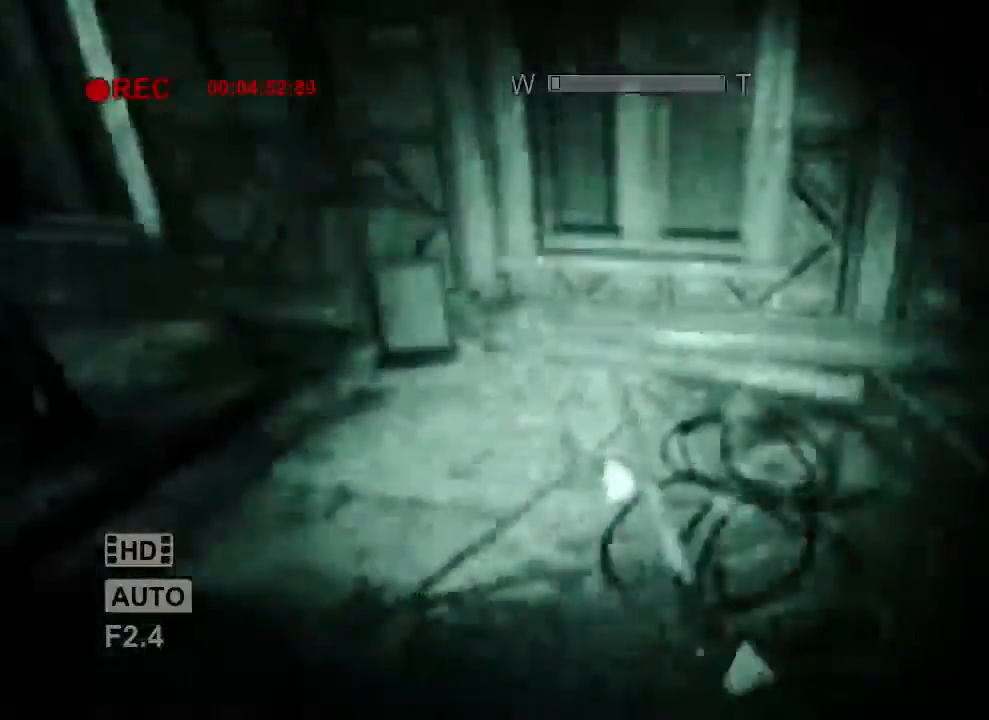
{"keys": ["shift", "w"], "mouse": [], "events": [[100, "mouse_right", "down"], [300, "mouse_right", "up"]]}
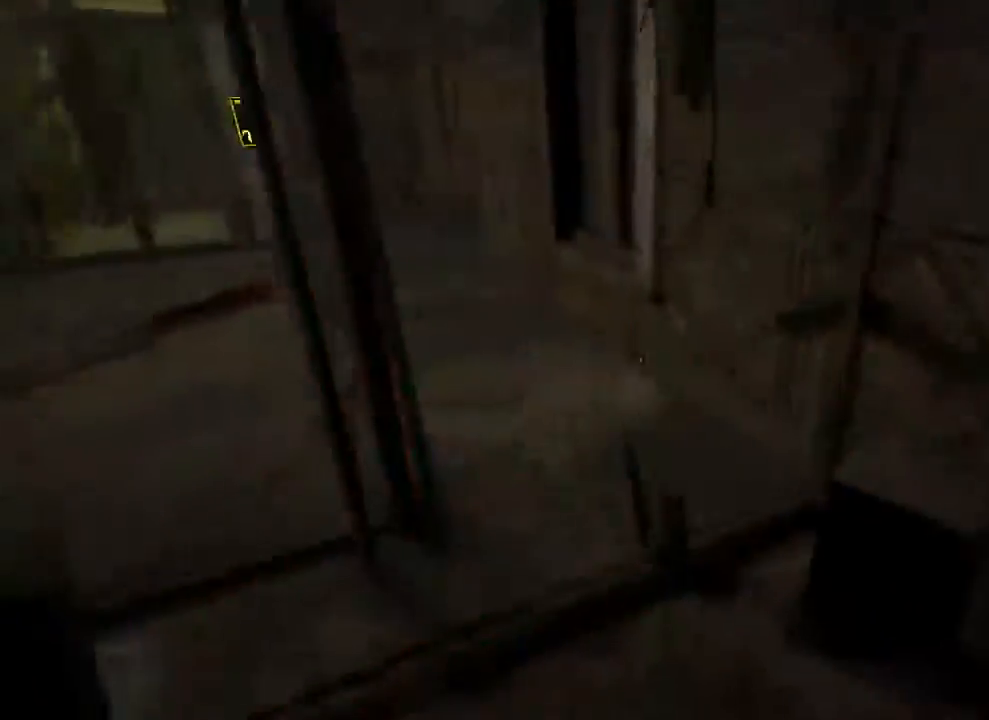
{"keys": ["d", "shift", "w"], "mouse": [], "events": [[33, "d", "down"], [200, "d", "up"], [467, "d", "down"]]}
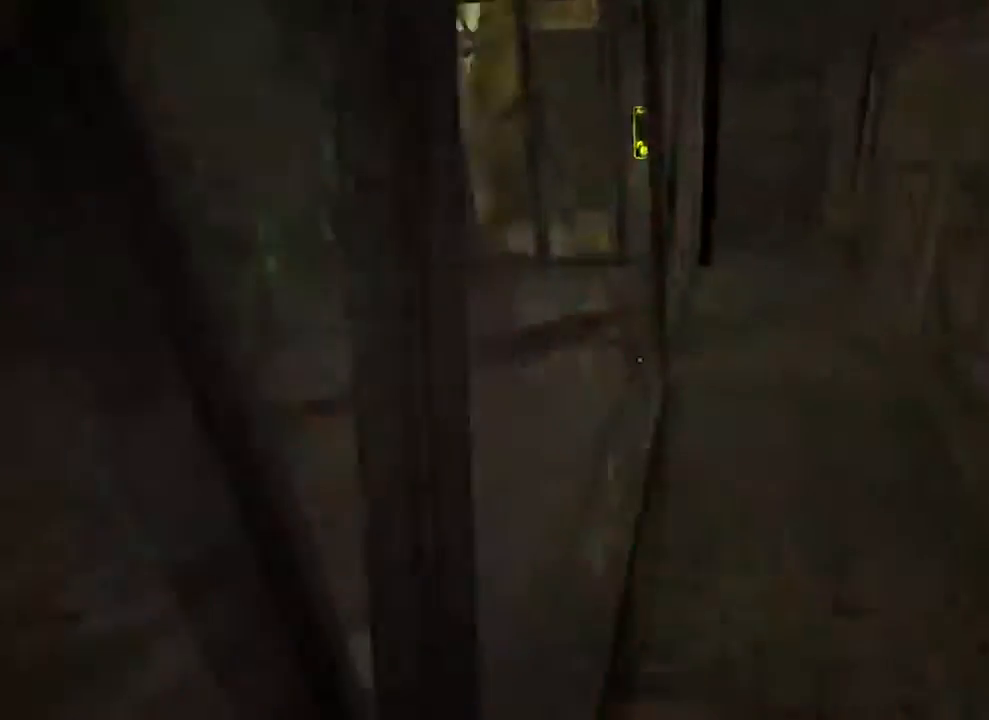
{"keys": ["shift", "w"], "mouse": [], "events": [[100, "d", "up"], [367, "d", "down"], [467, "d", "up"]]}
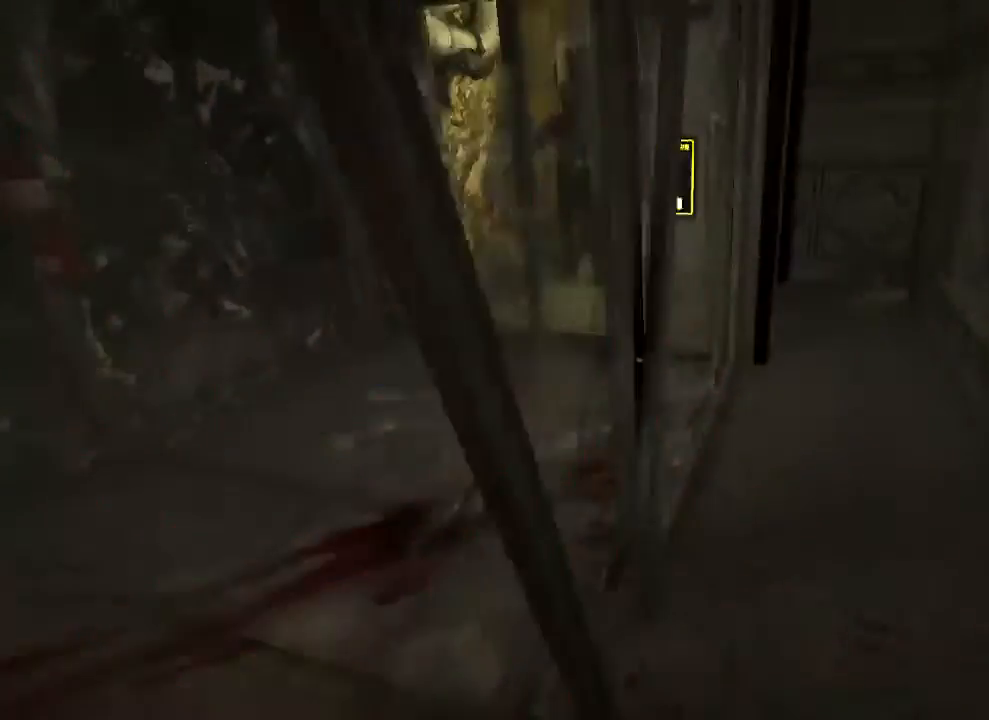
{"keys": ["shift", "w"], "mouse": [], "events": [[100, "d", "down"], [400, "d", "up"]]}
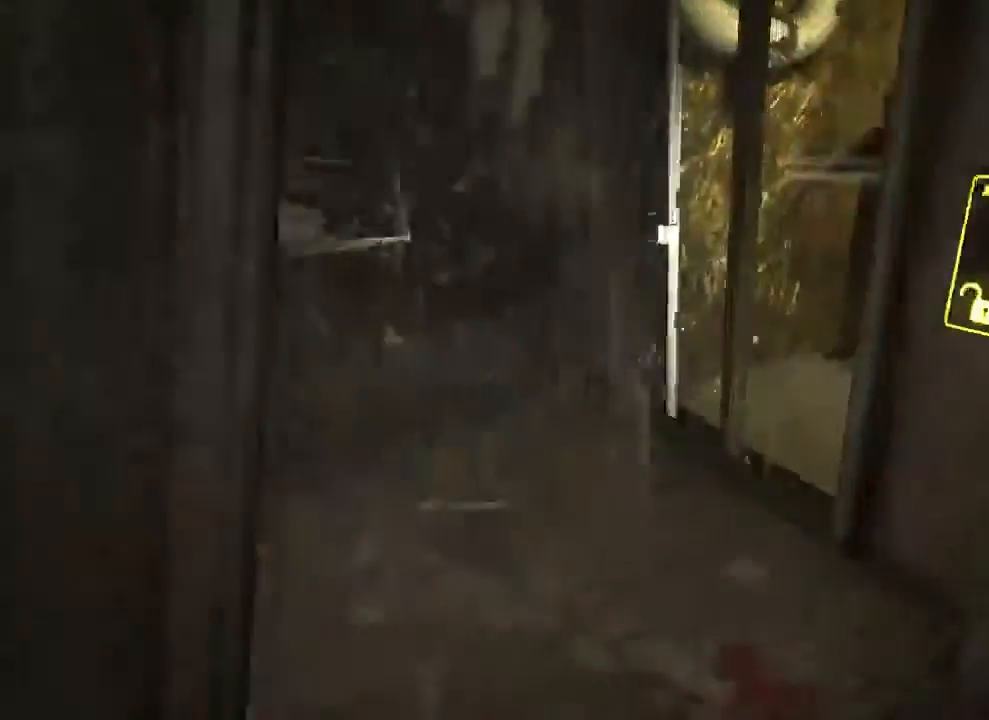
{"keys": ["a", "shift", "w"], "mouse": [], "events": [[67, "d", "down"], [233, "d", "up"], [433, "a", "down"]]}
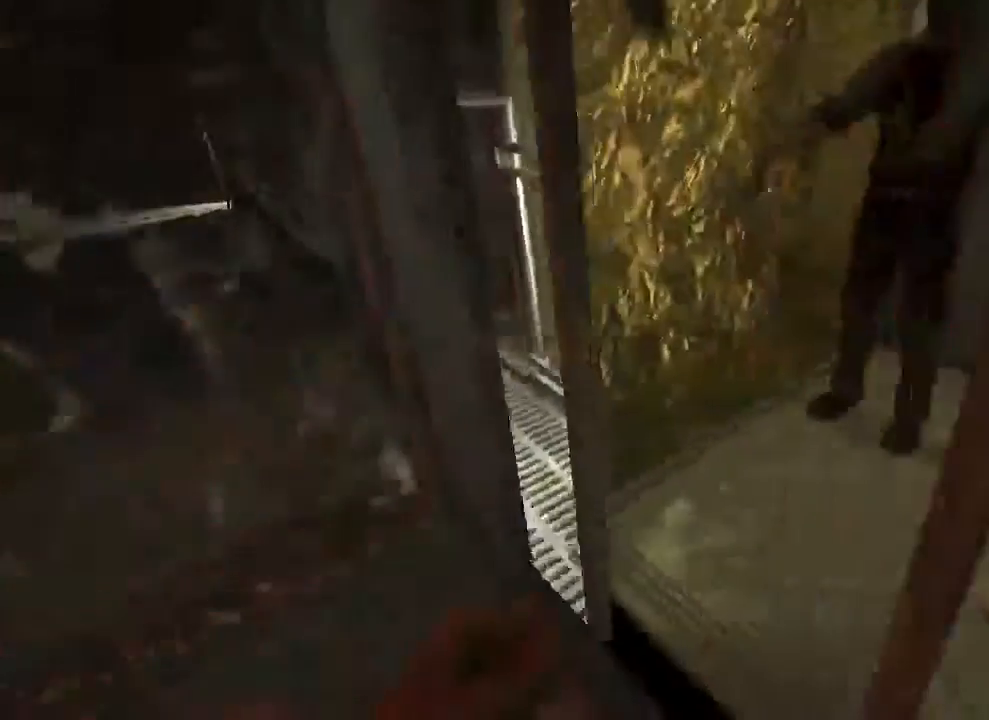
{"keys": ["shift", "w"], "mouse": [], "events": [[67, "a", "up"]]}
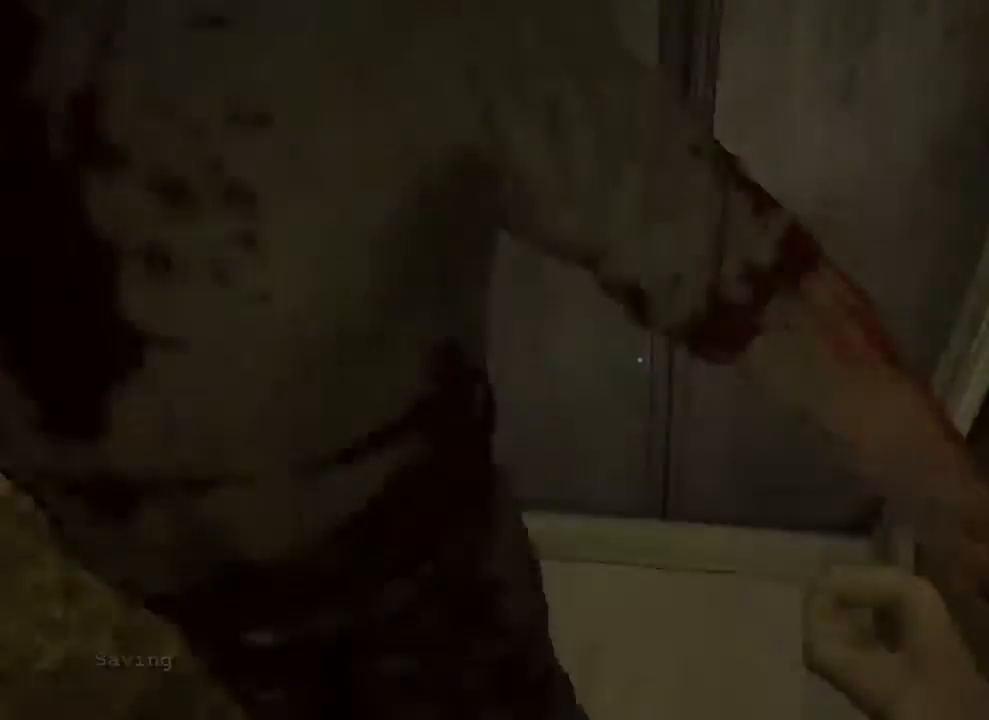
{"keys": [], "mouse": [], "events": [[167, "shift", "up"], [167, "w", "up"]]}
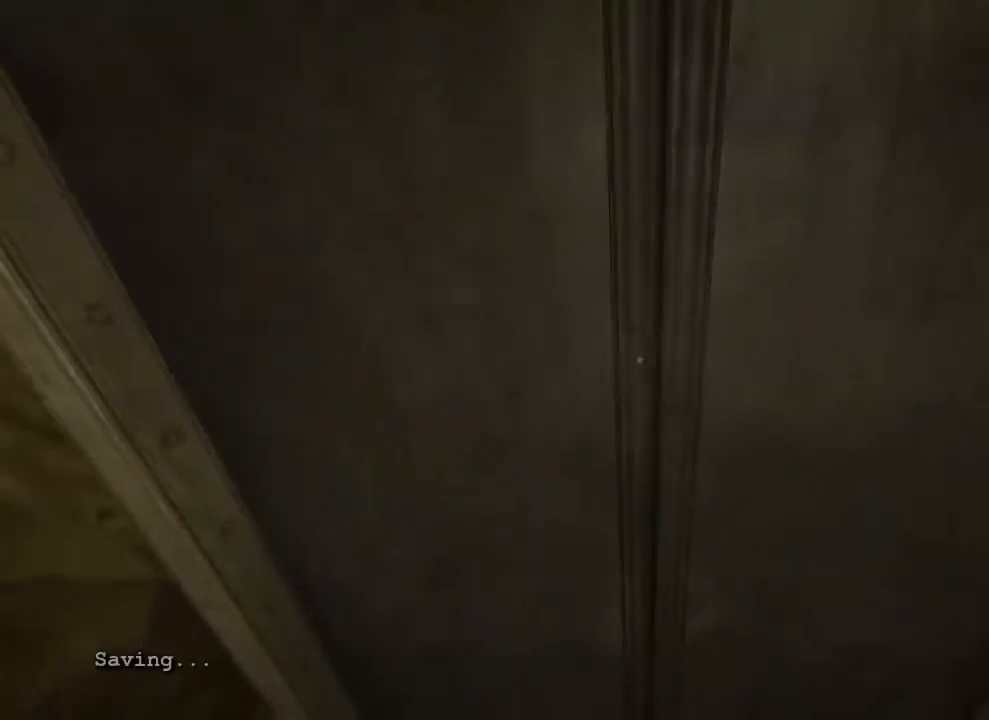
{"keys": [], "mouse": ["middle"], "events": [[500, "mouse_middle", "down"]]}
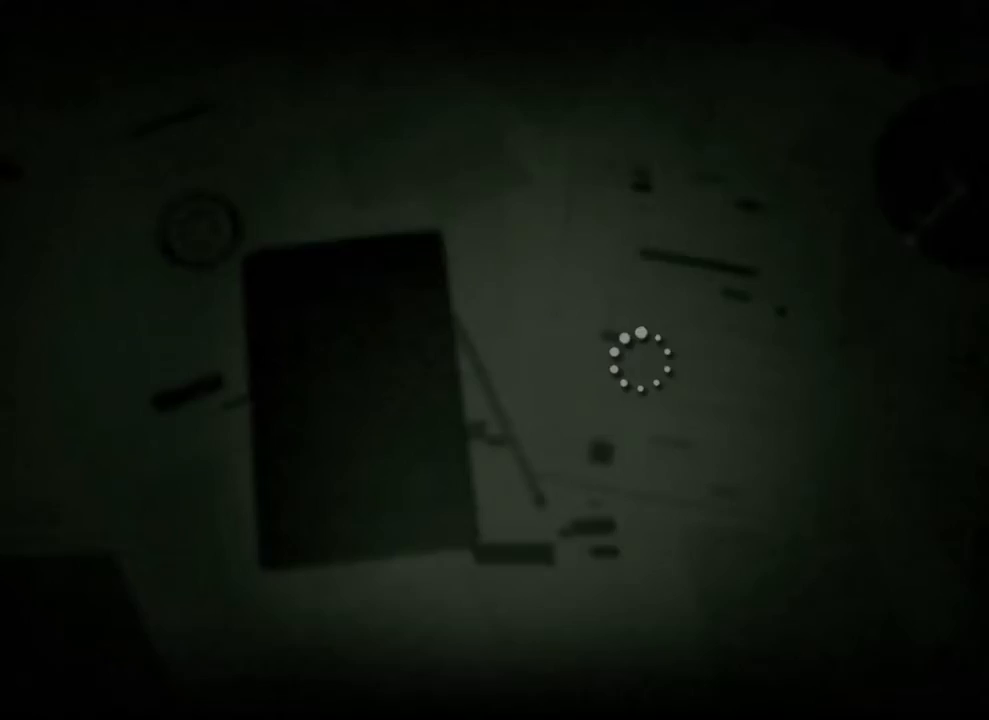
{"keys": [], "mouse": [], "events": [[133, "mouse_middle", "up"]]}